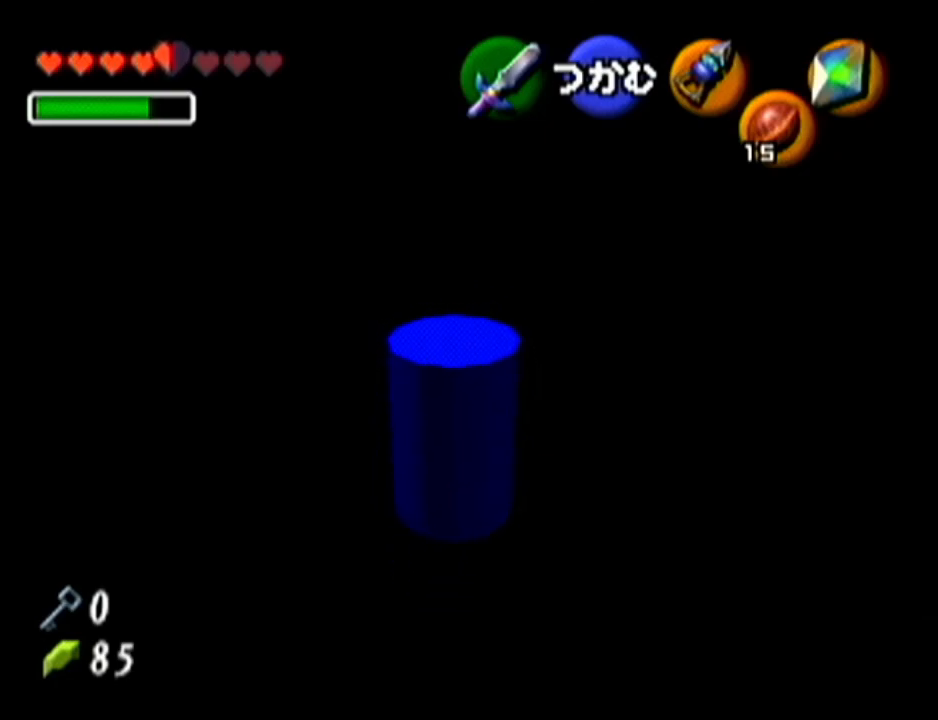
Gameplay with a controller (Nintendo layout); each line is a JSON object with the inputs held at the frame after it. "events" lists button and stick changes between this image and that frame as [ms after this image, input, new state], when the widget could be followed in between. Not read: L3 R3.
{"buttons": ["A"], "left_stick": "up", "events": []}
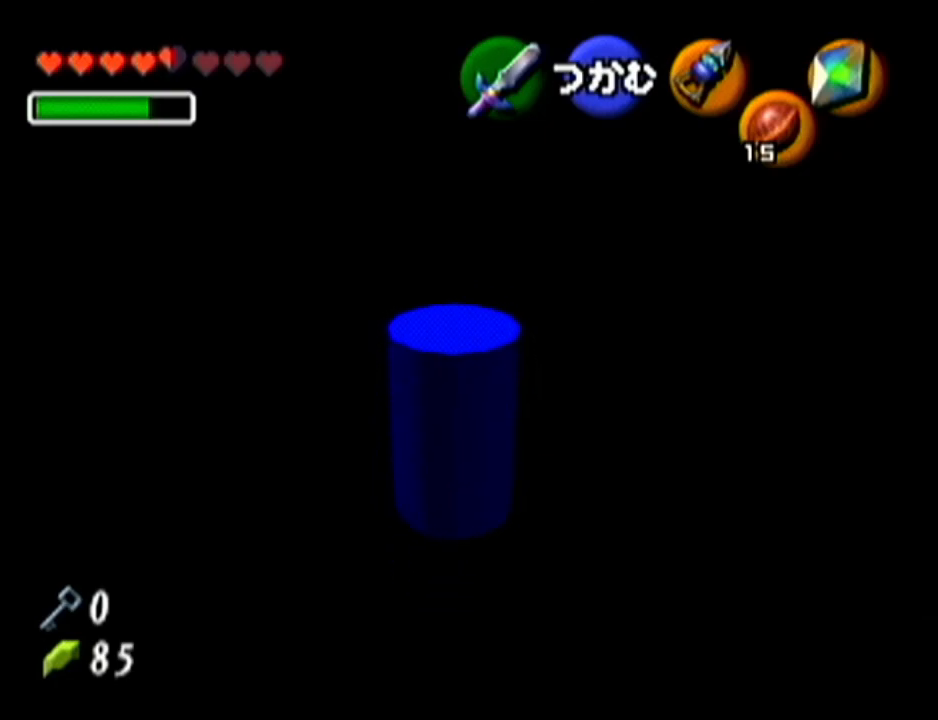
{"buttons": ["A"], "left_stick": "up", "events": []}
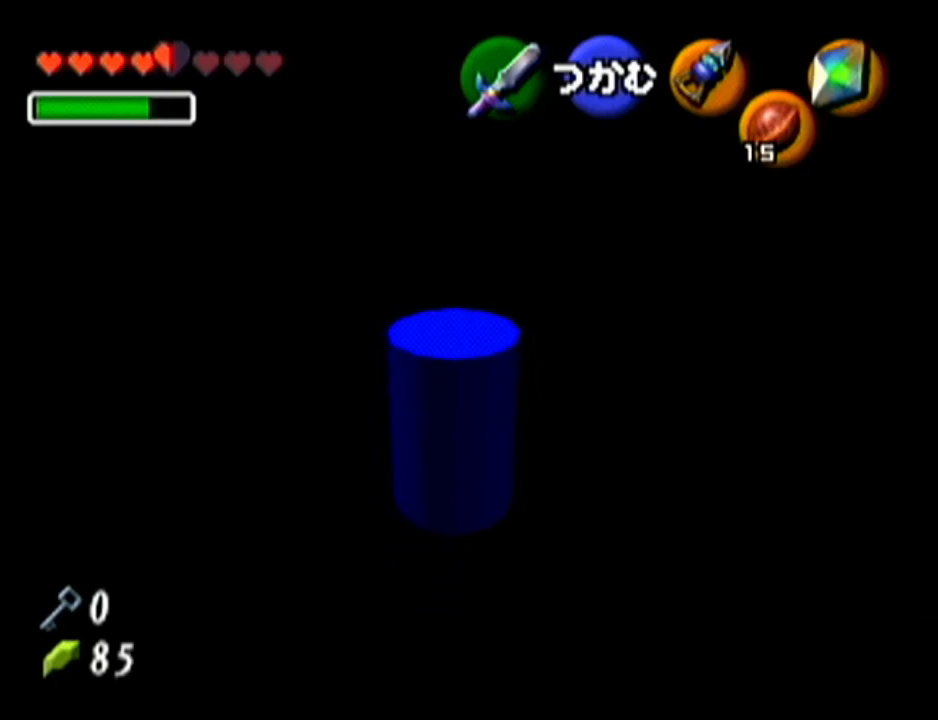
{"buttons": ["A"], "left_stick": "up", "events": []}
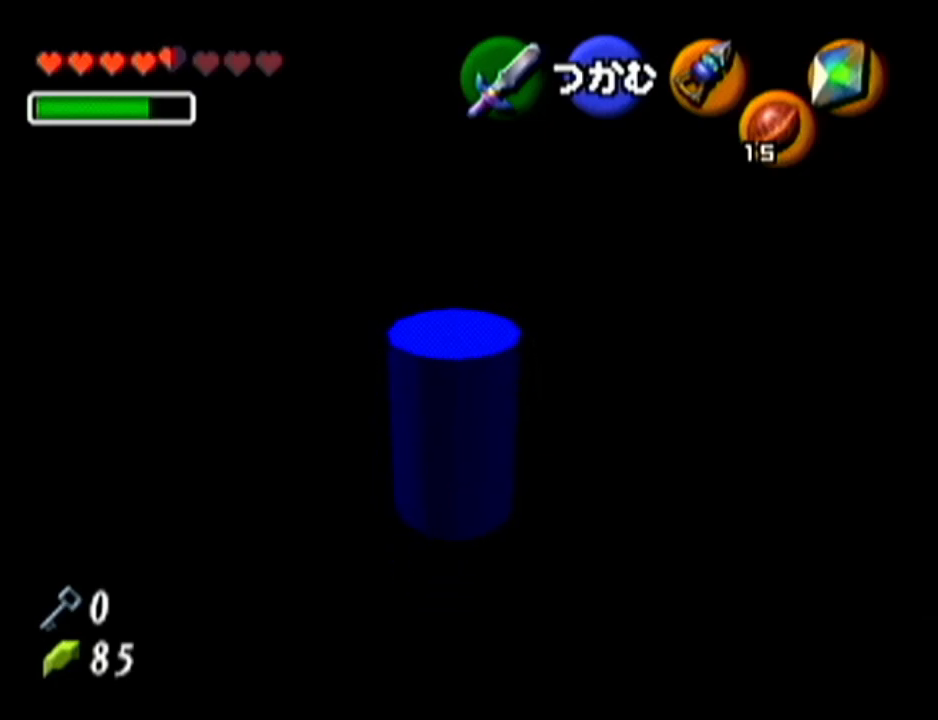
{"buttons": ["A"], "left_stick": "up", "events": []}
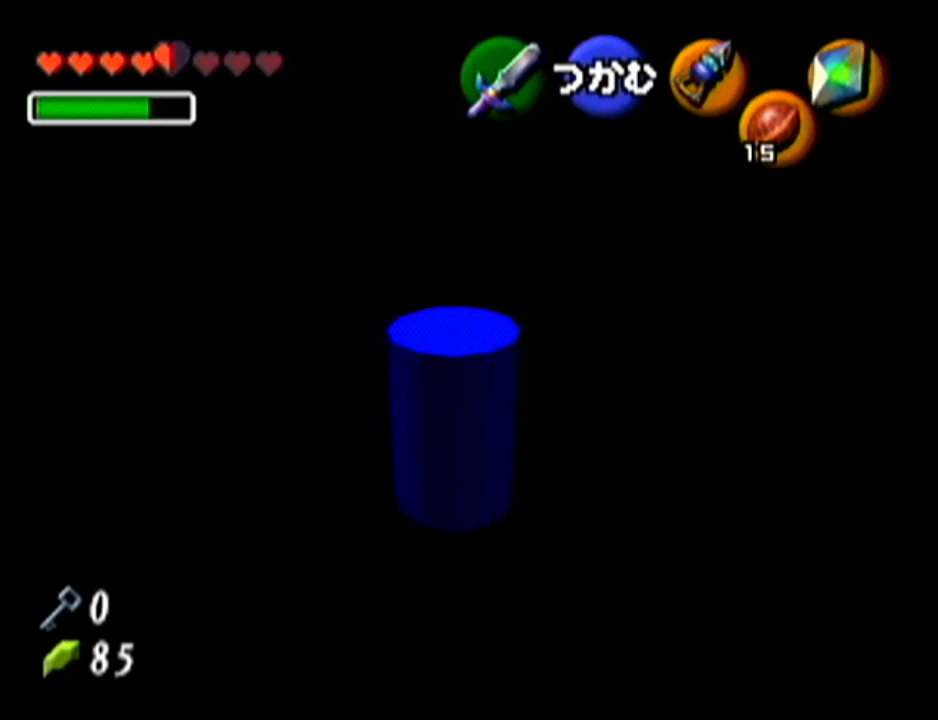
{"buttons": ["A"], "left_stick": "up", "events": []}
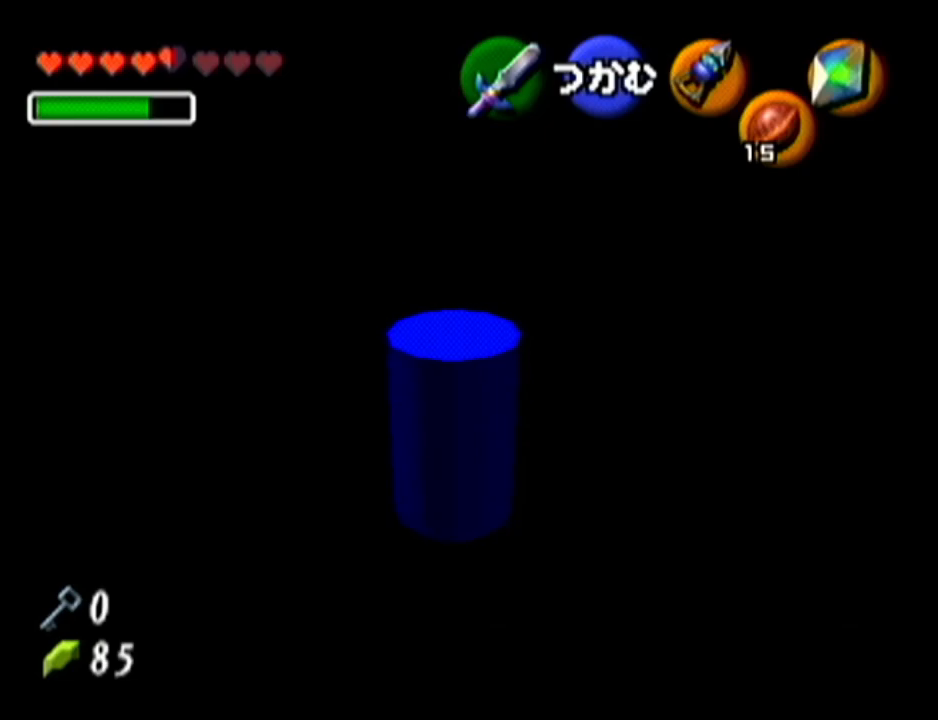
{"buttons": ["A"], "left_stick": "up", "events": []}
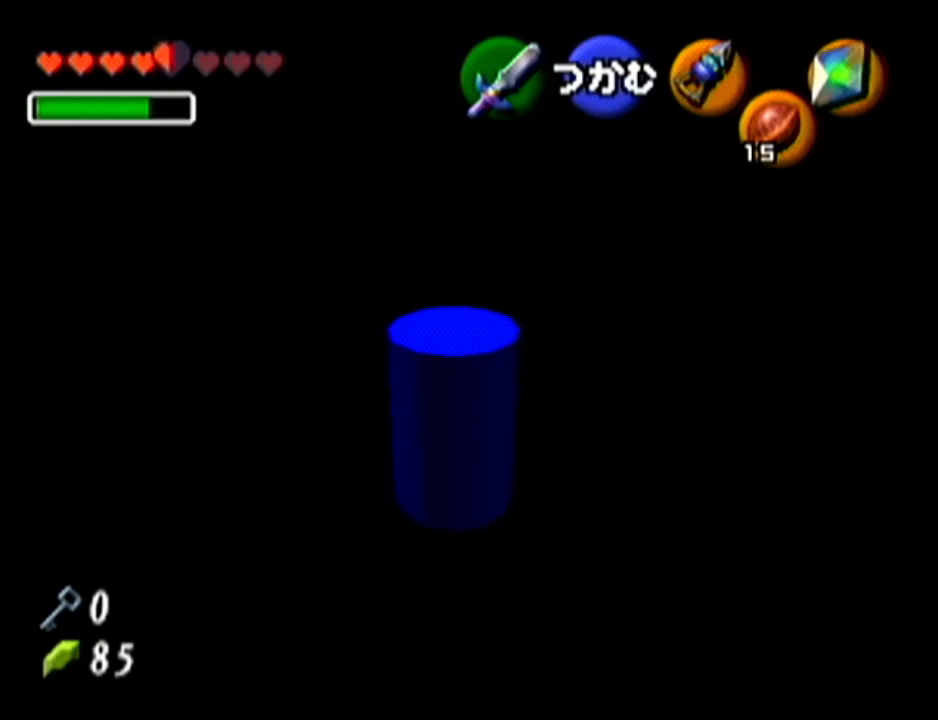
{"buttons": ["A"], "left_stick": "up", "events": []}
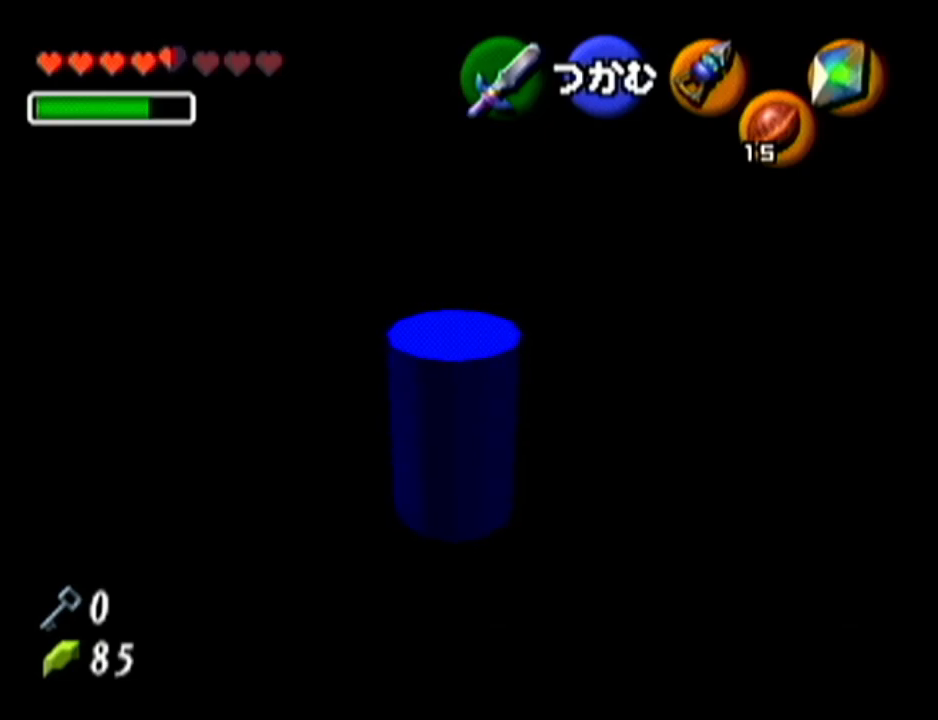
{"buttons": ["A"], "left_stick": "up", "events": []}
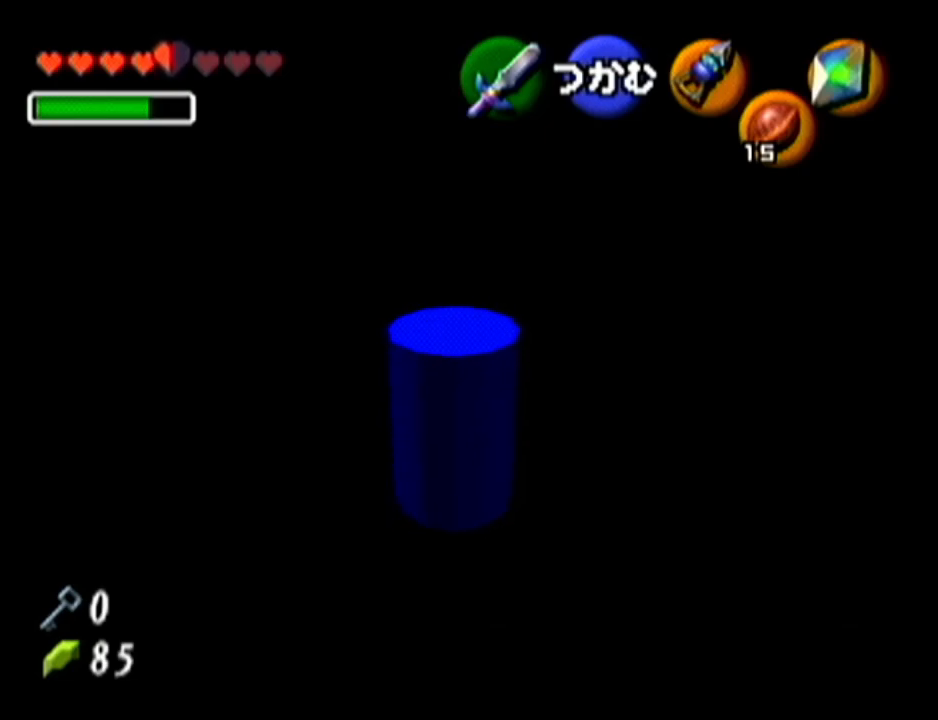
{"buttons": ["A"], "left_stick": "up", "events": []}
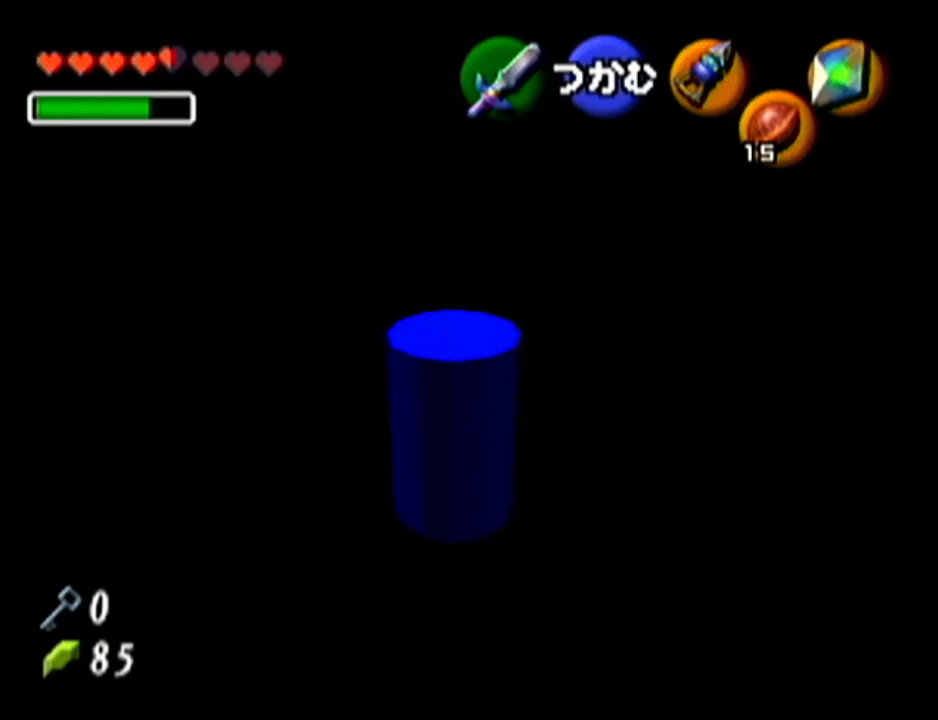
{"buttons": ["A"], "left_stick": "up", "events": []}
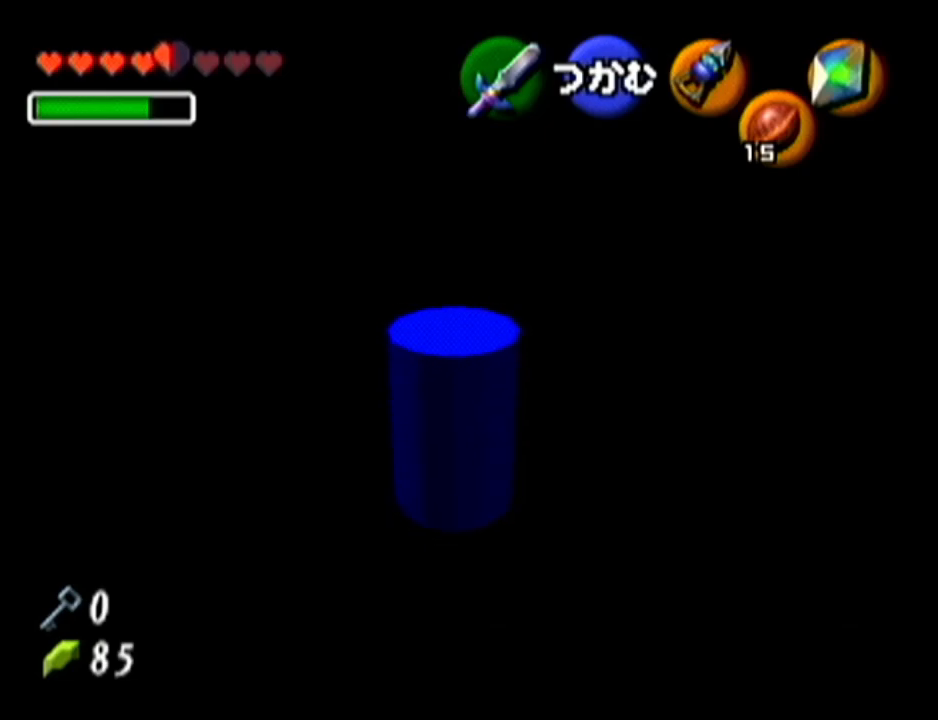
{"buttons": ["A"], "left_stick": "up", "events": []}
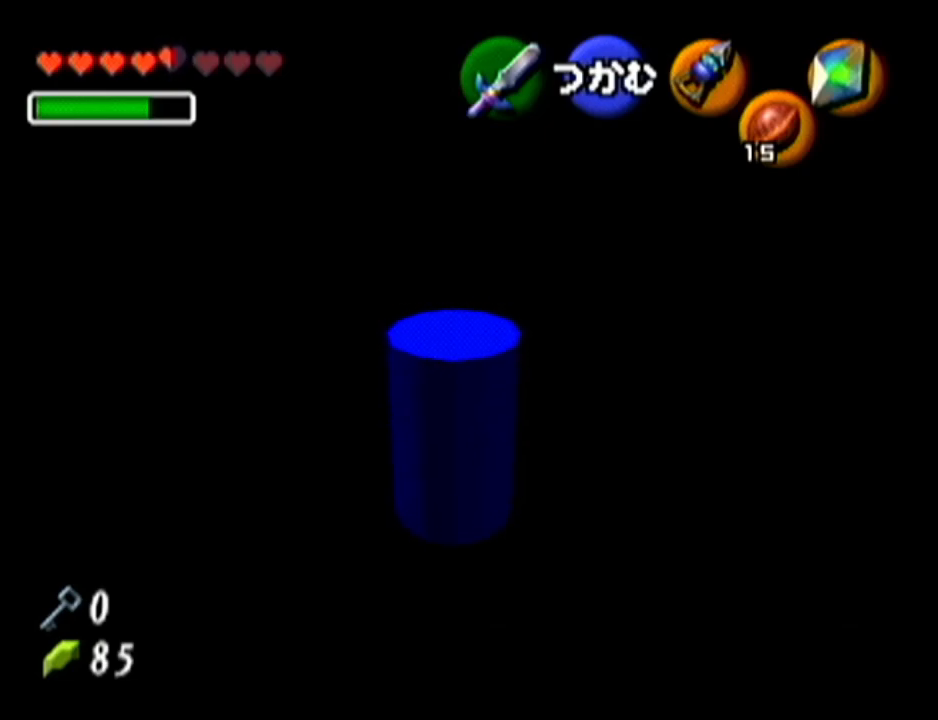
{"buttons": ["A"], "left_stick": "up", "events": []}
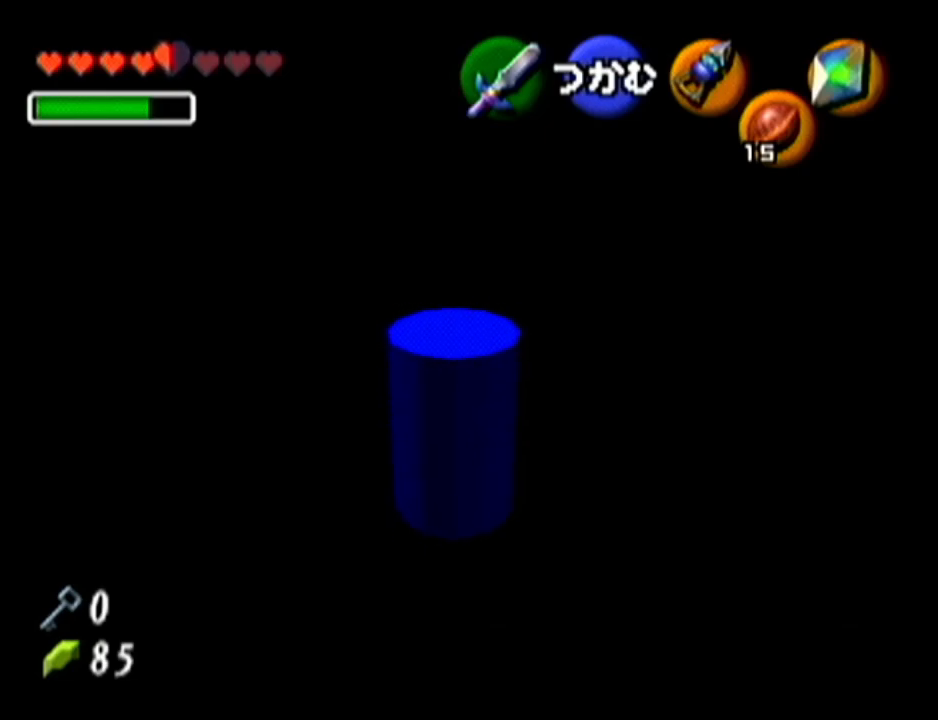
{"buttons": ["A"], "left_stick": "up", "events": []}
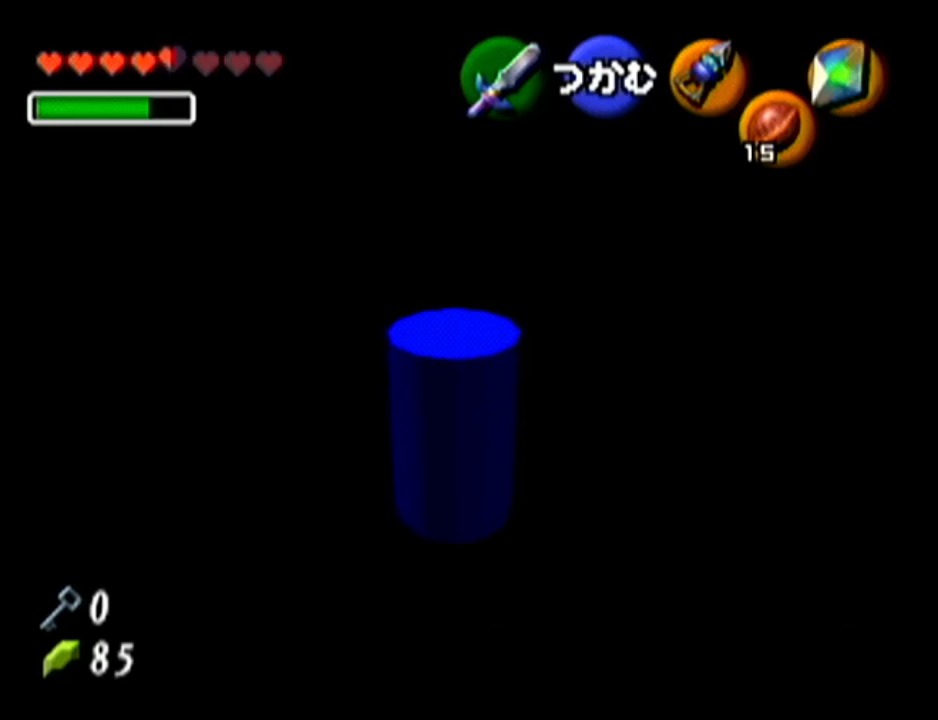
{"buttons": ["A"], "left_stick": "up", "events": []}
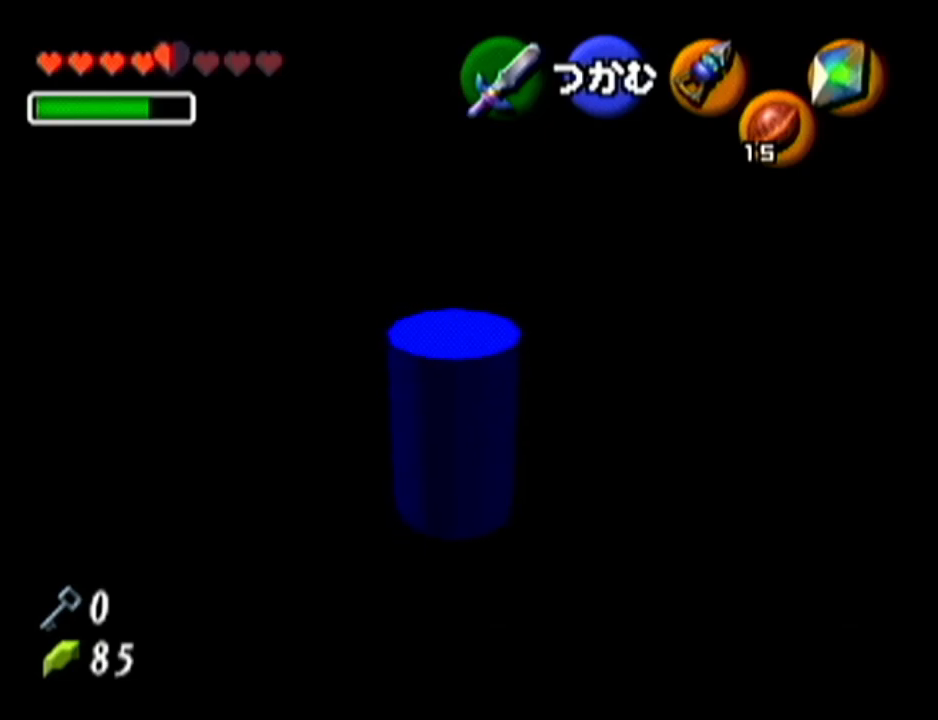
{"buttons": ["A"], "left_stick": "up", "events": []}
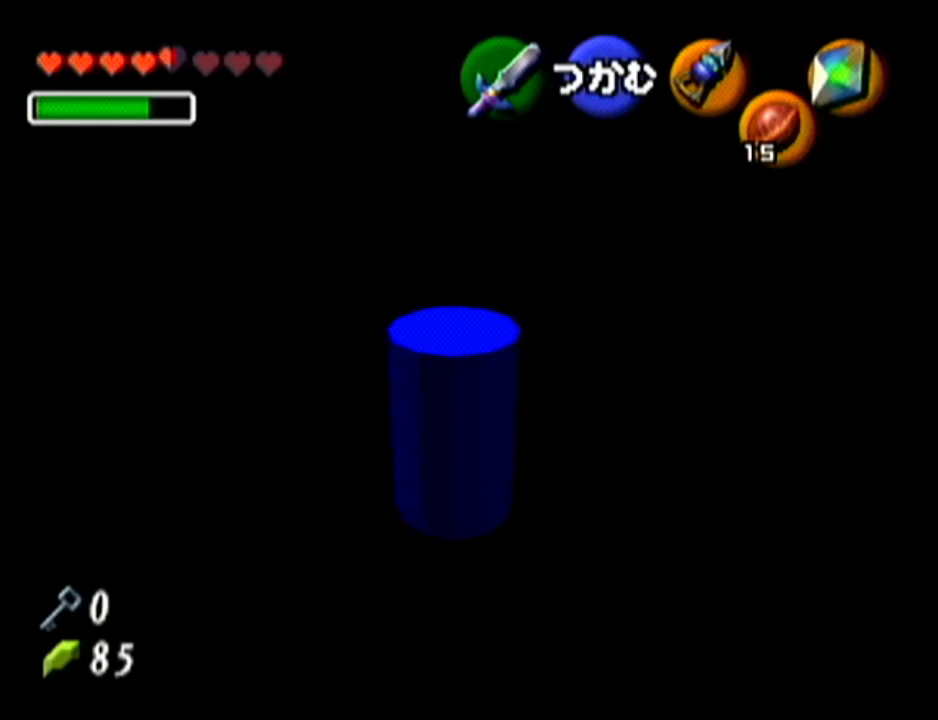
{"buttons": ["A"], "left_stick": "up", "events": []}
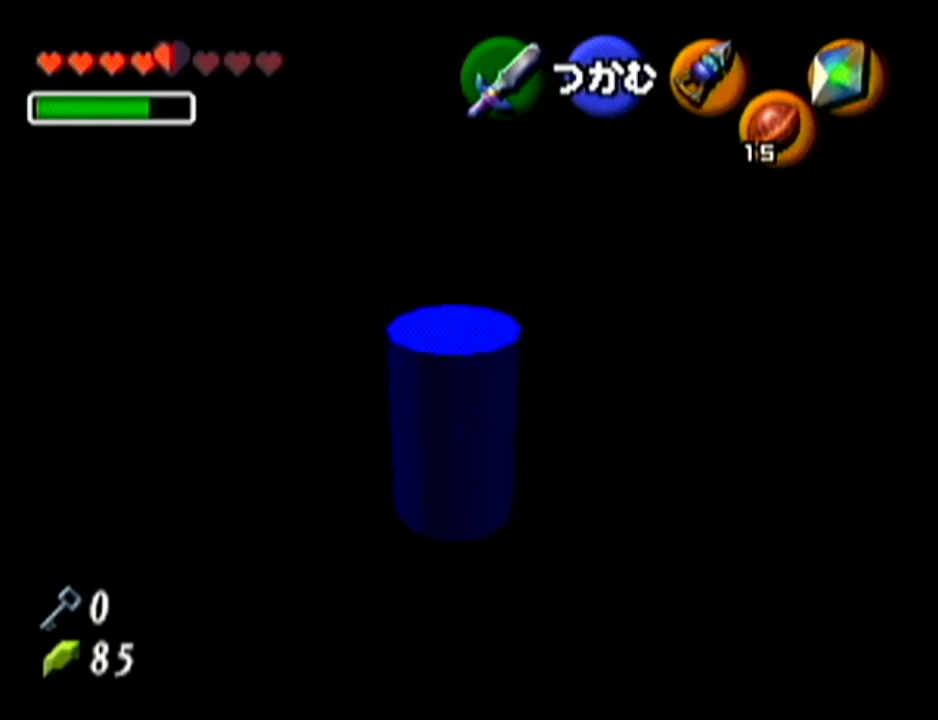
{"buttons": ["A"], "left_stick": "up", "events": []}
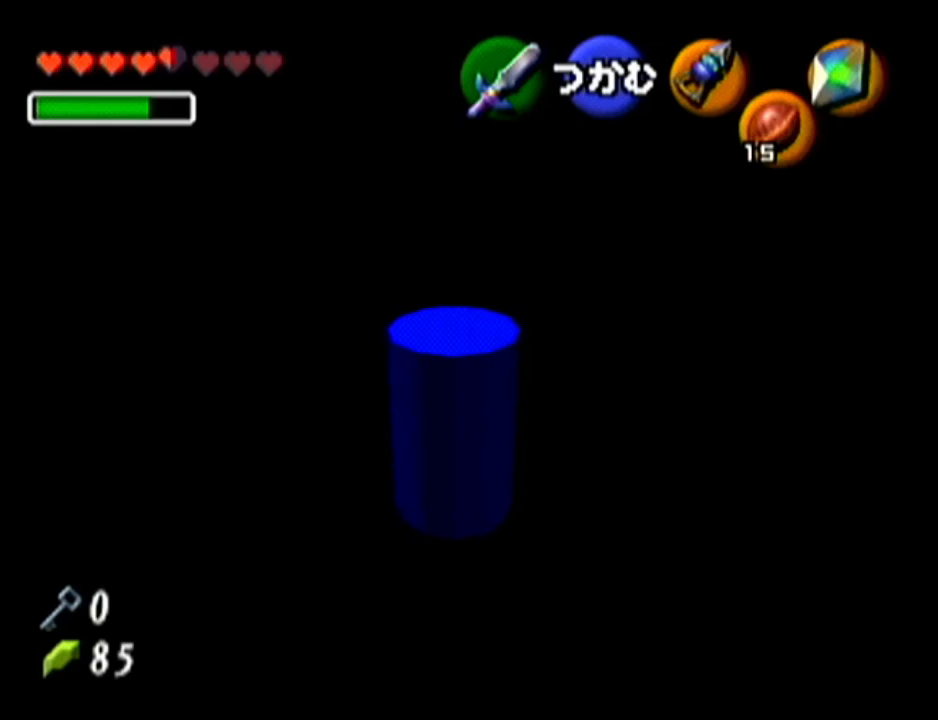
{"buttons": ["A"], "left_stick": "up", "events": []}
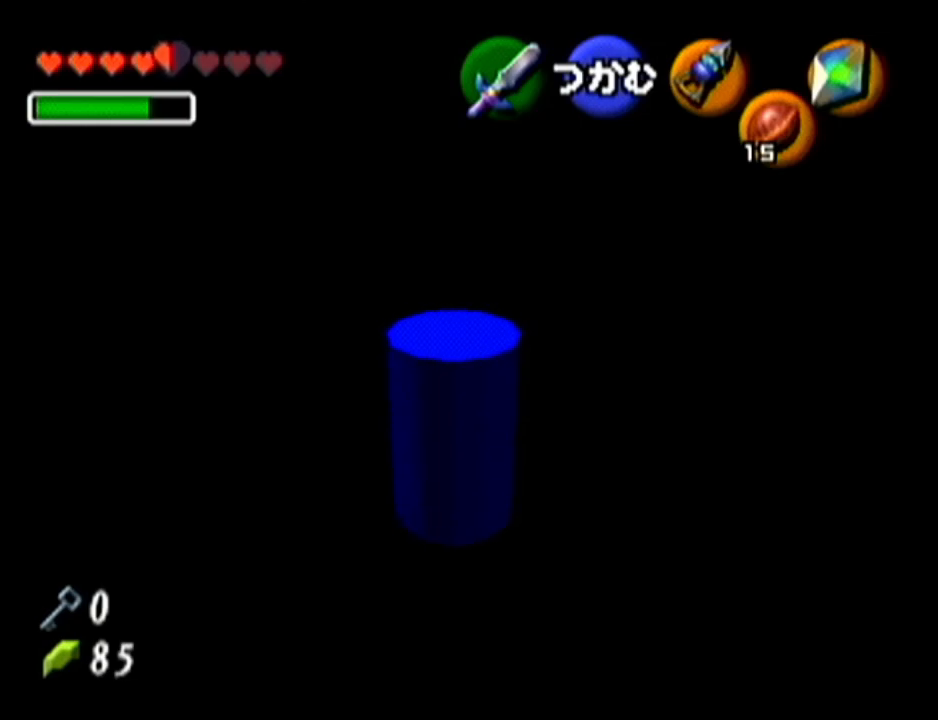
{"buttons": ["A"], "left_stick": "up", "events": []}
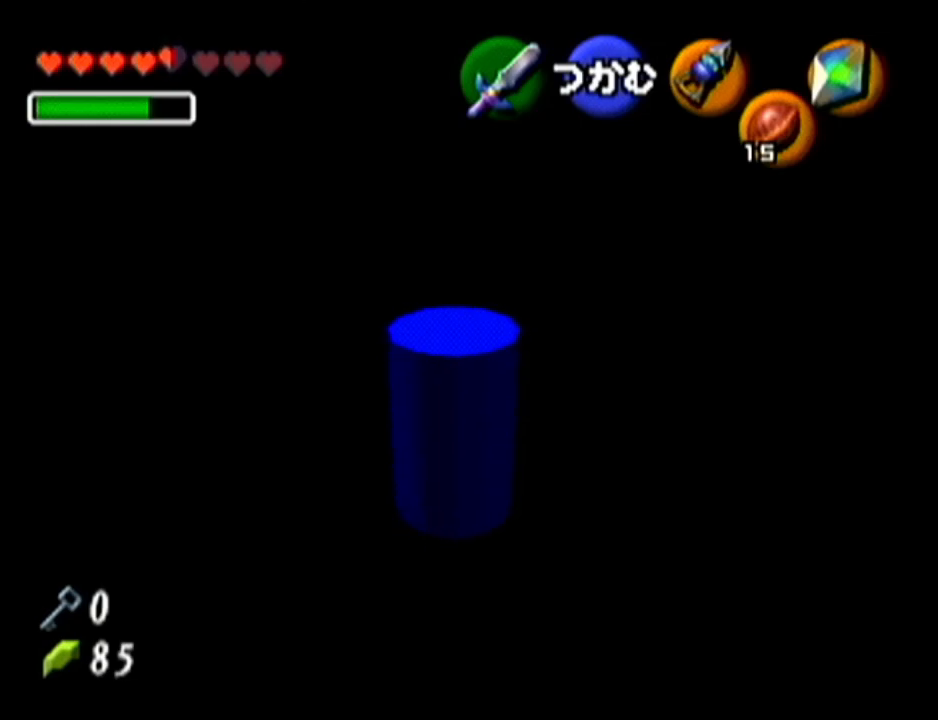
{"buttons": [], "left_stick": "up", "events": [[350, "A", "up"]]}
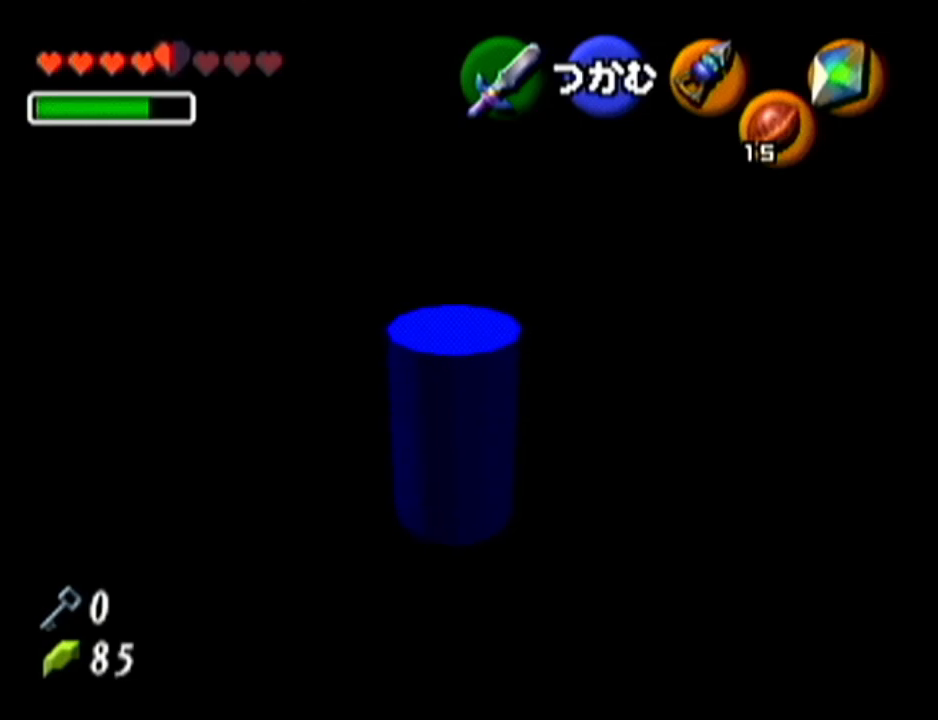
{"buttons": ["Z"], "left_stick": "center", "events": [[83, "Z", "down"], [83, "left_stick", "center"]]}
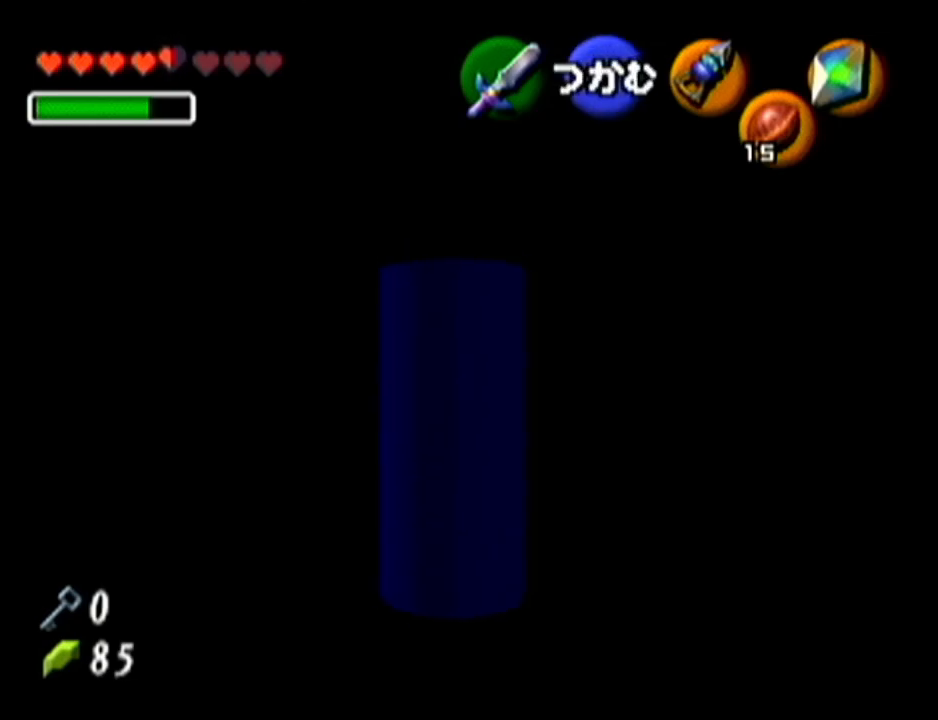
{"buttons": ["Z"], "left_stick": "center", "events": []}
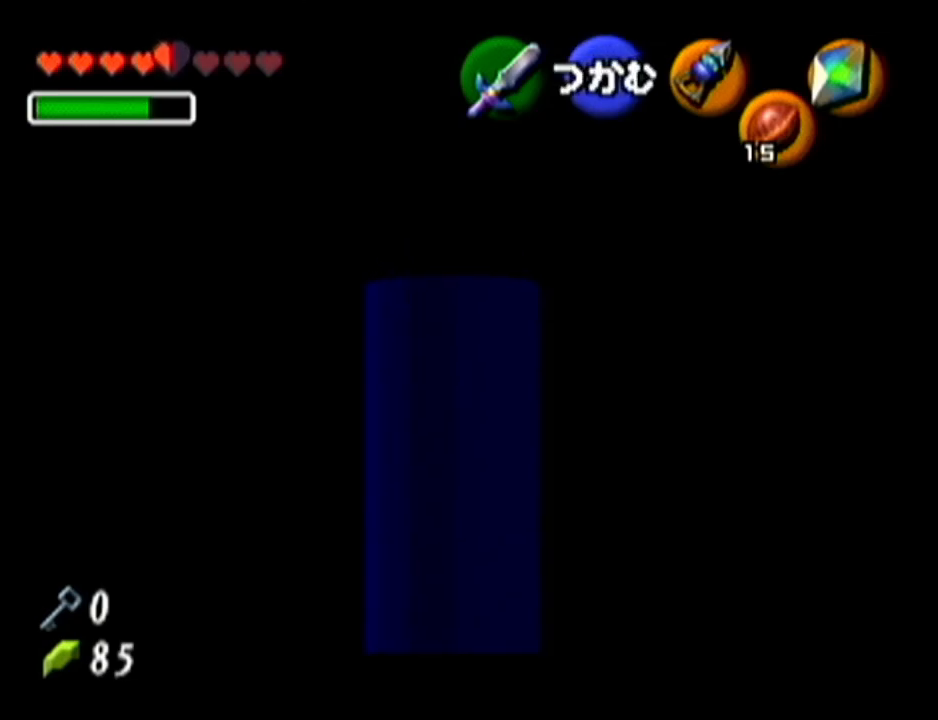
{"buttons": ["Z"], "left_stick": "center", "events": []}
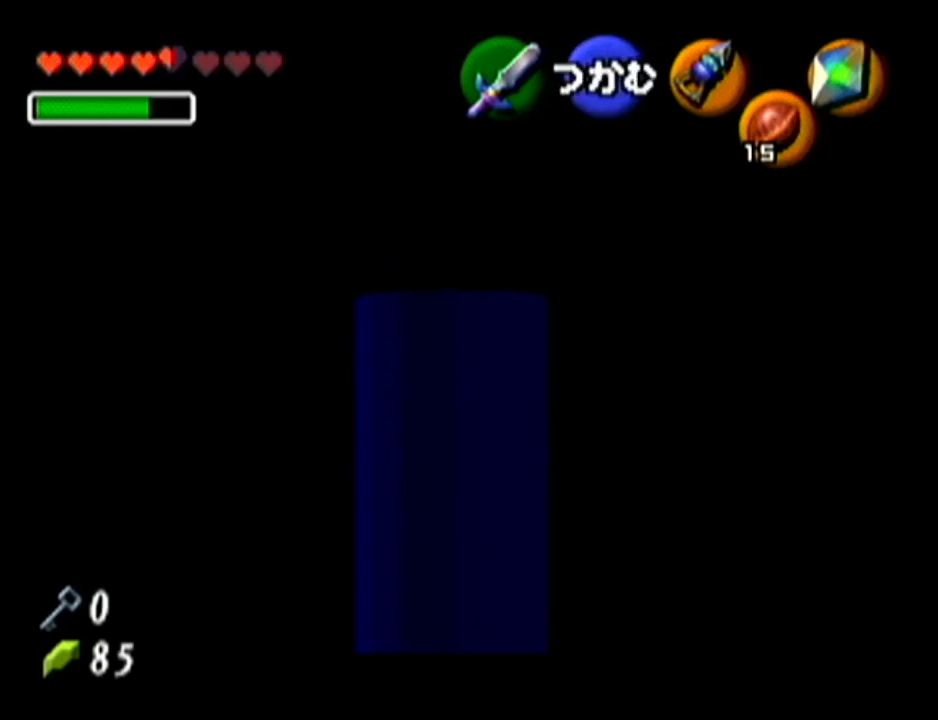
{"buttons": ["Z"], "left_stick": "center", "events": []}
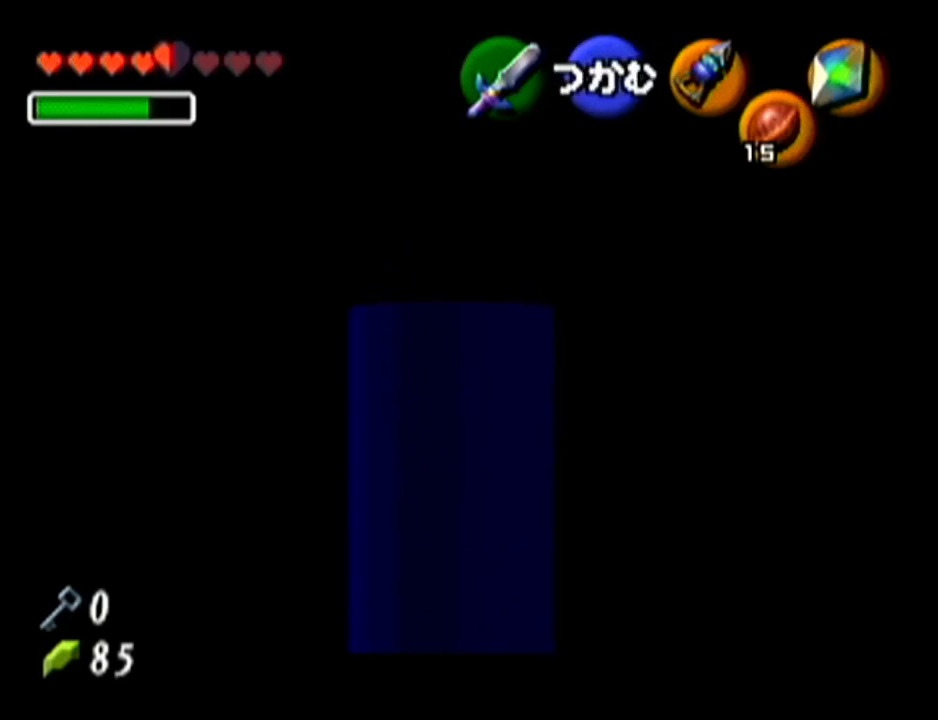
{"buttons": ["Z"], "left_stick": "down", "events": [[66, "left_stick", "down"]]}
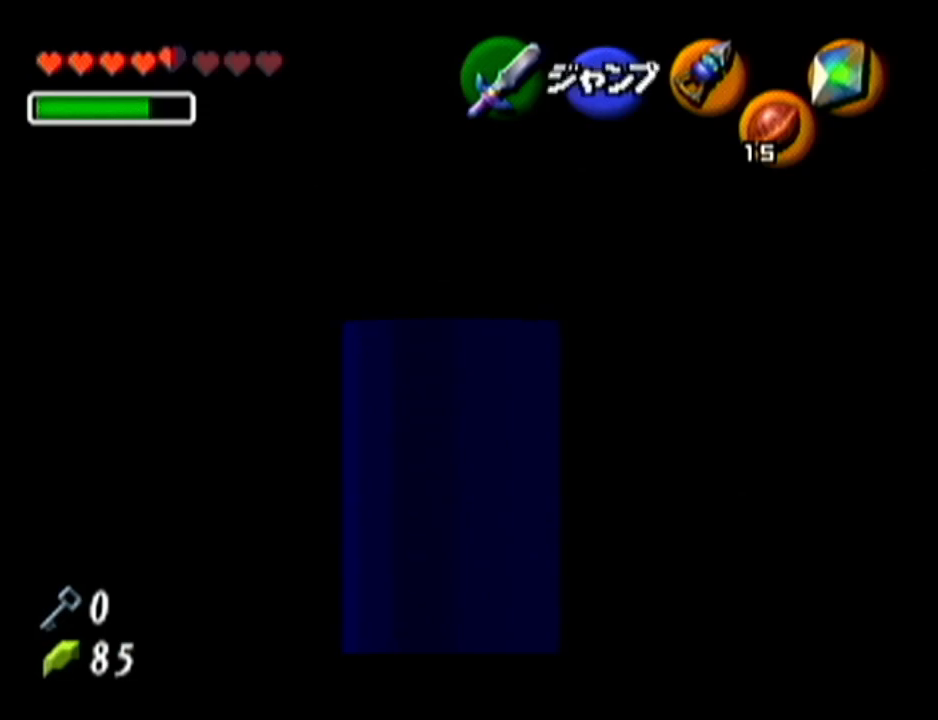
{"buttons": ["Z"], "left_stick": "center", "events": [[501, "left_stick", "center"]]}
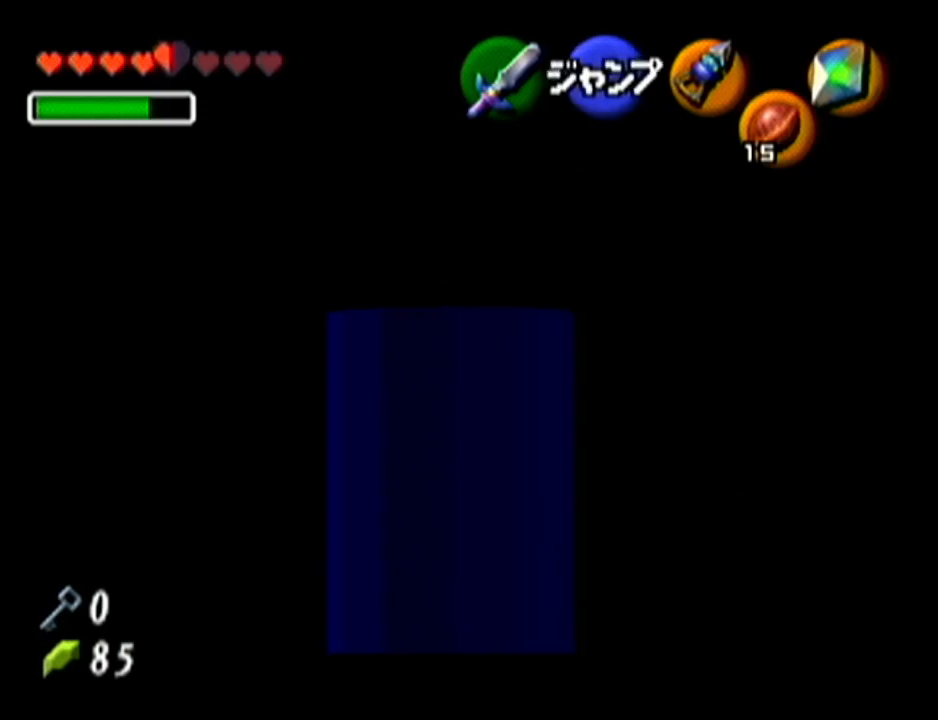
{"buttons": ["Z"], "left_stick": "left", "events": [[66, "left_stick", "left"], [133, "A", "down"], [267, "A", "up"]]}
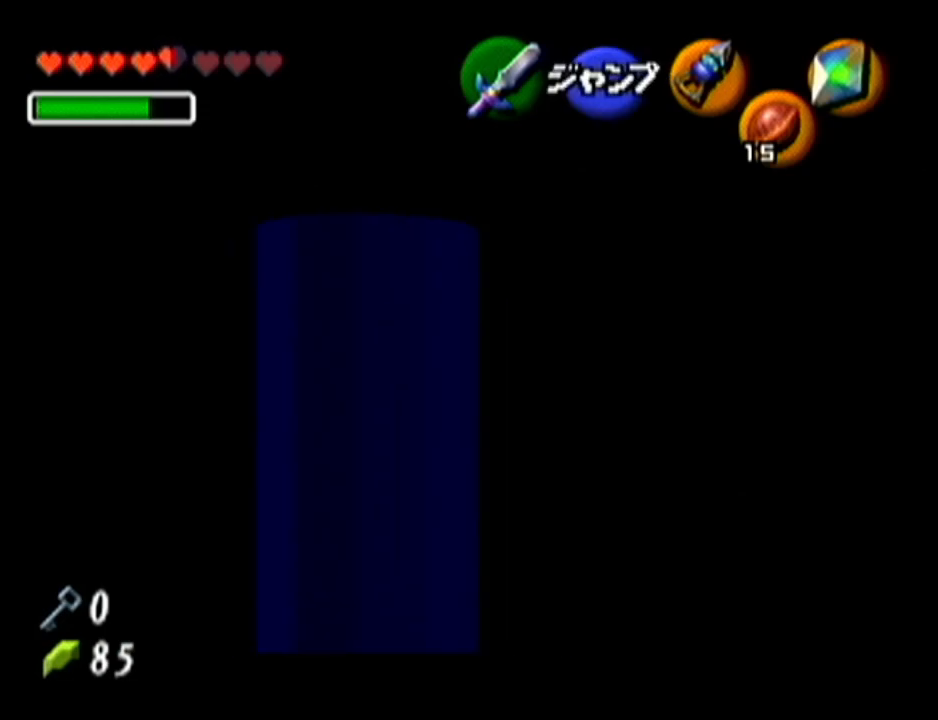
{"buttons": ["Z"], "left_stick": "center", "events": [[17, "A", "down"], [184, "A", "up"], [401, "left_stick", "center"]]}
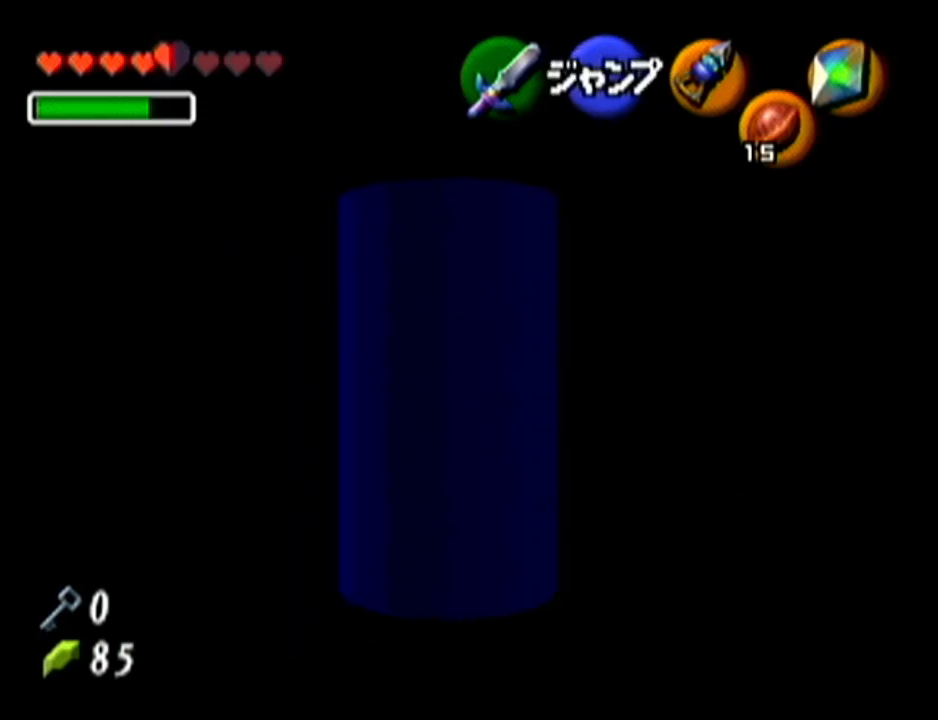
{"buttons": ["Z"], "left_stick": "down", "events": [[150, "left_stick", "down"]]}
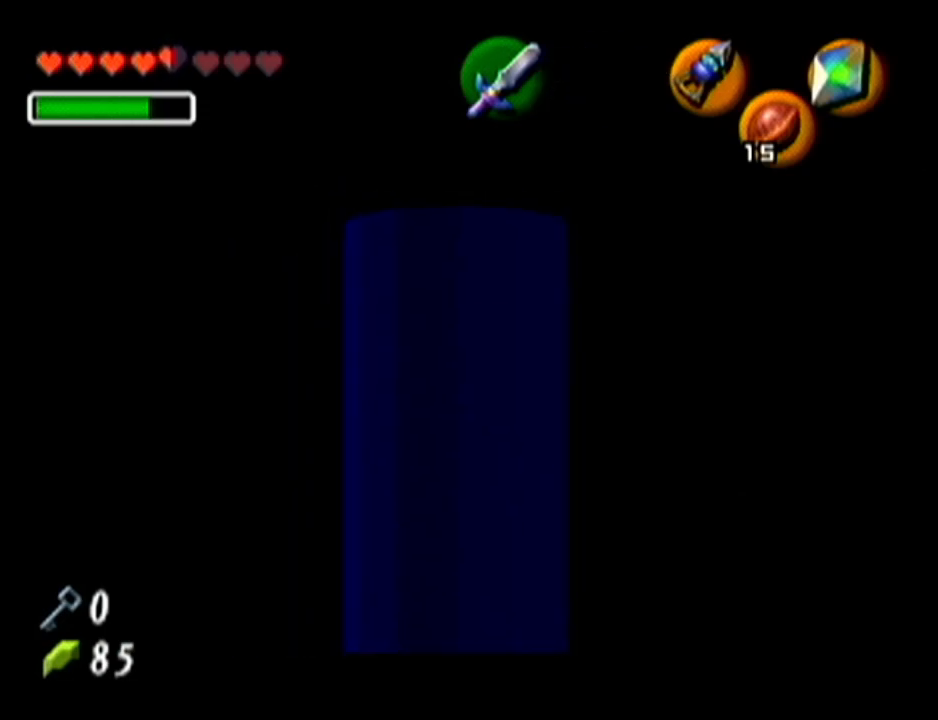
{"buttons": ["Z"], "left_stick": "center", "events": [[50, "left_stick", "center"], [117, "left_stick", "left"], [151, "A", "down"], [284, "A", "up"], [367, "left_stick", "center"]]}